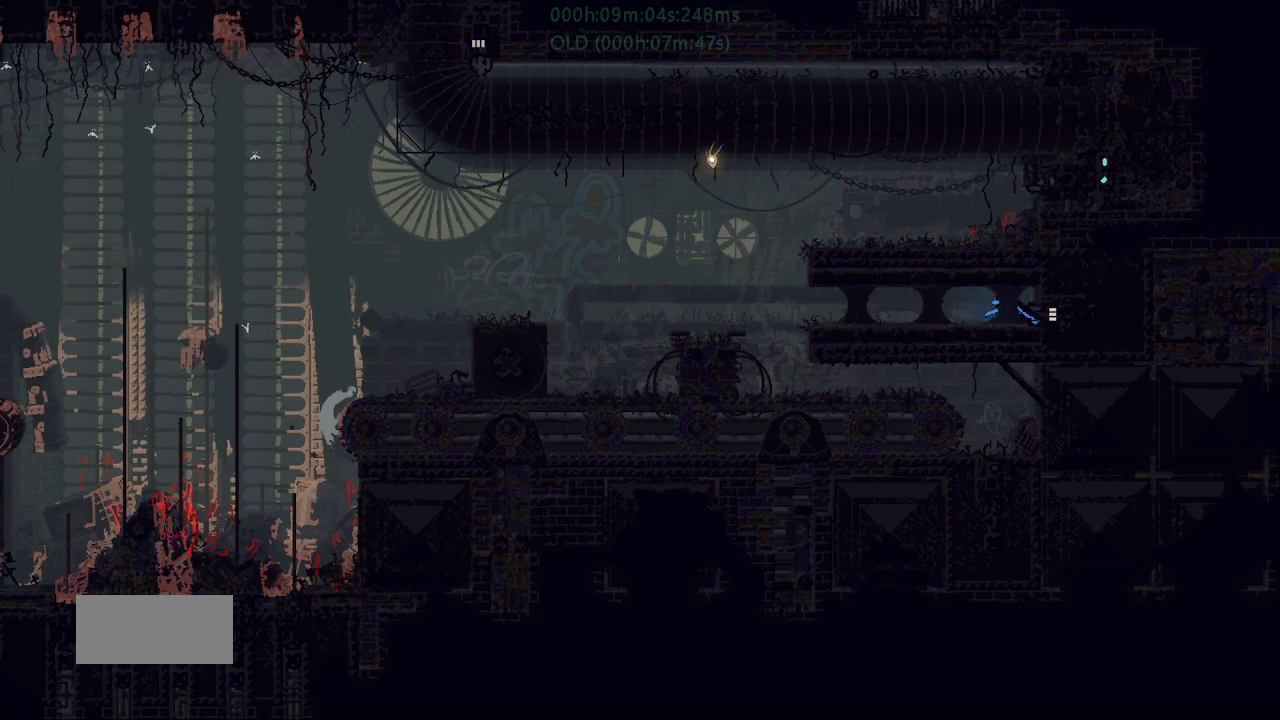
Gameplay with keyboard and mouse; each line is a JSON object with the keys held at the frame after it. "events" lists presses ("down") and releases ("up") of "down", "g", "j", "left", "r", "right", "t" and "up" between this image and that frame as [ms after this image, input, new state], when the widget could be followed in between. No other keys are recorded. Mouse buttons are not recorded. Not read: mouse_move.
{"keys": ["left"], "events": [[483, "left", "down"], [483, "right", "up"]]}
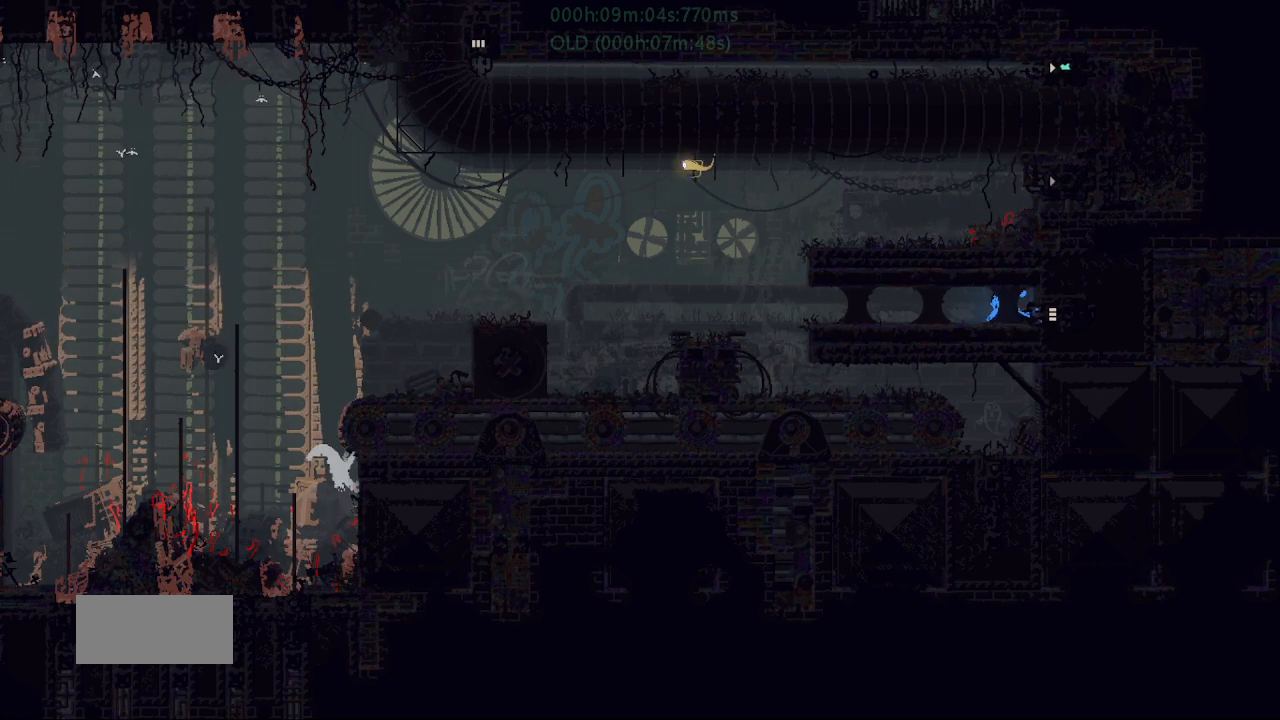
{"keys": ["left"], "events": [[100, "j", "down"], [183, "g", "down"], [500, "g", "up"], [500, "j", "up"]]}
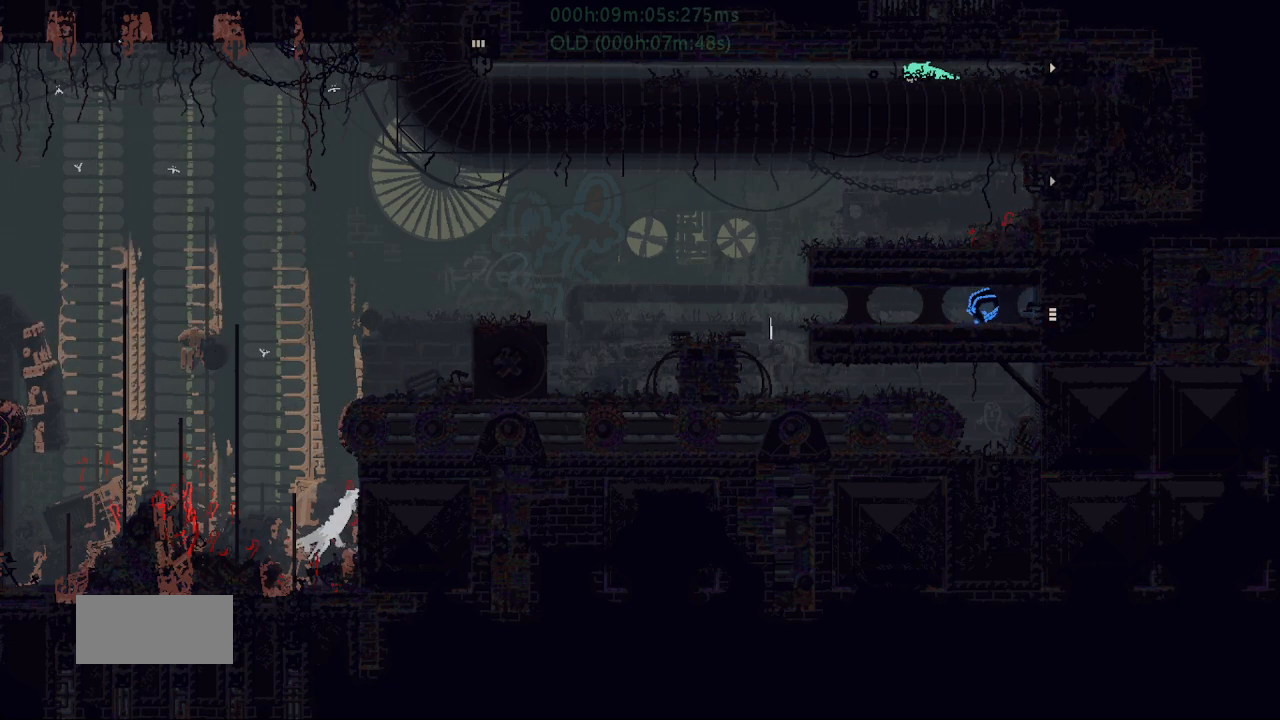
{"keys": ["left"], "events": [[50, "g", "down"], [267, "g", "up"]]}
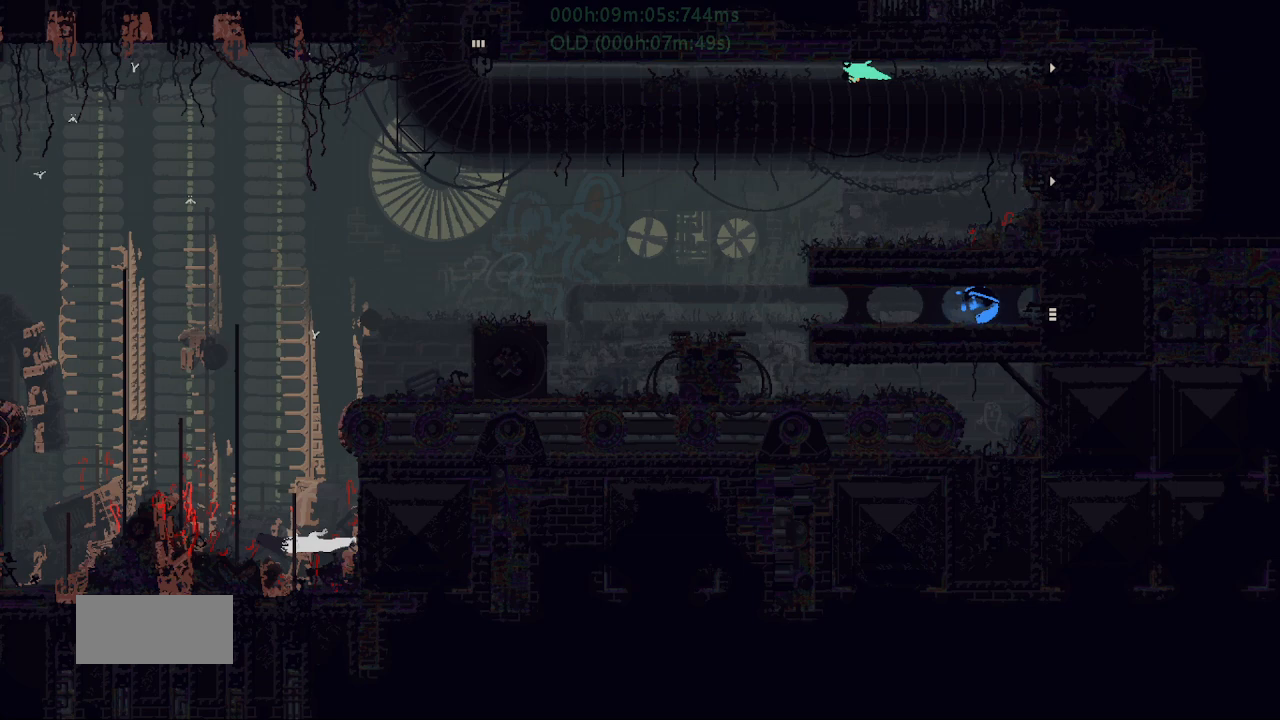
{"keys": ["left"], "events": []}
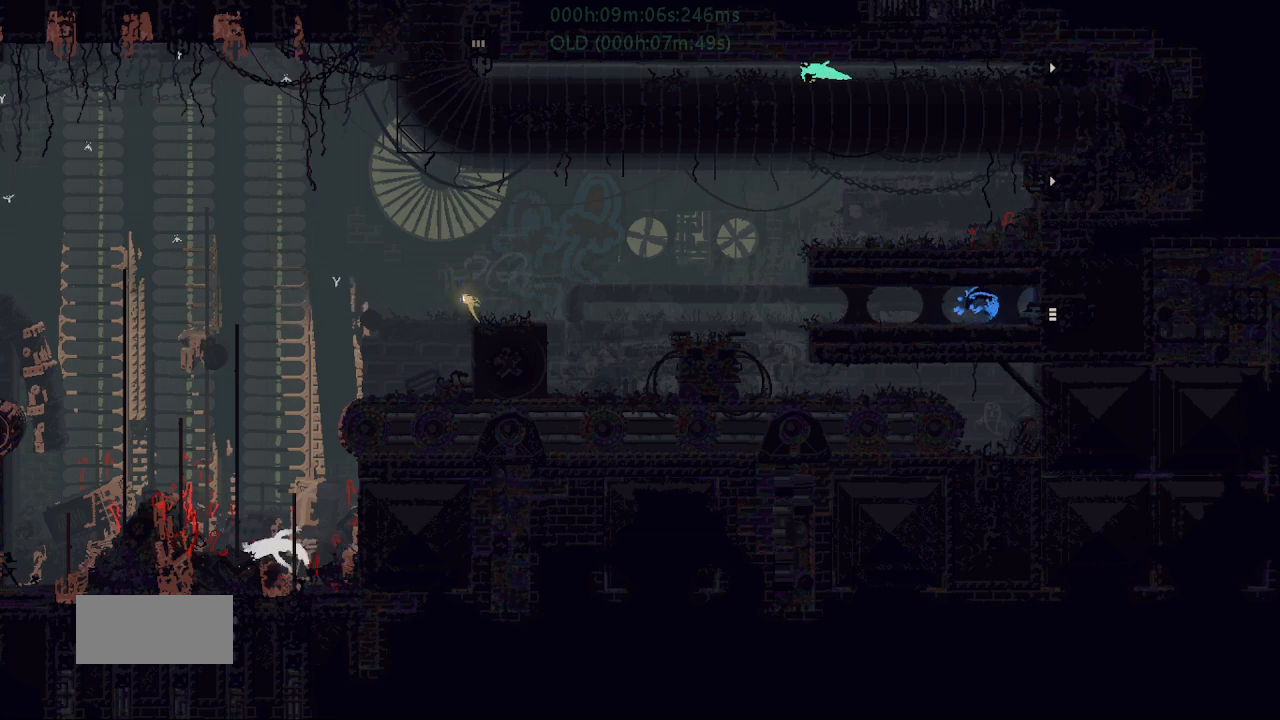
{"keys": ["left"], "events": []}
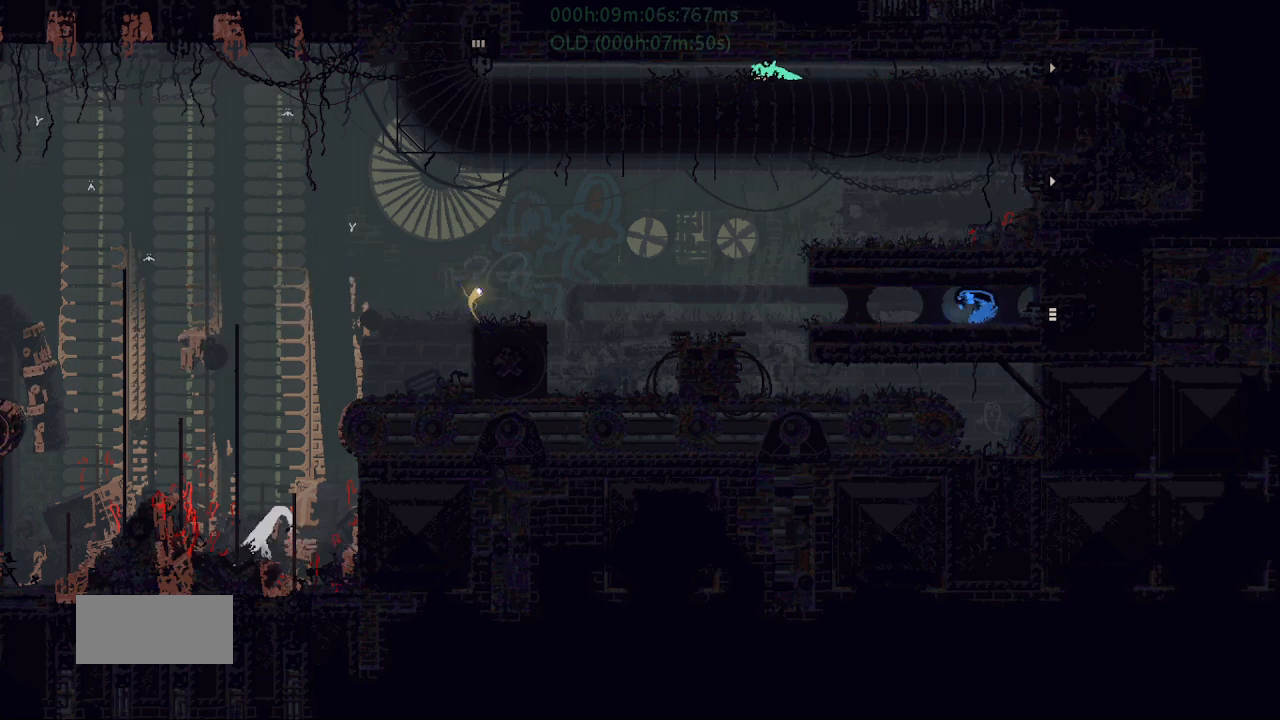
{"keys": ["left"], "events": []}
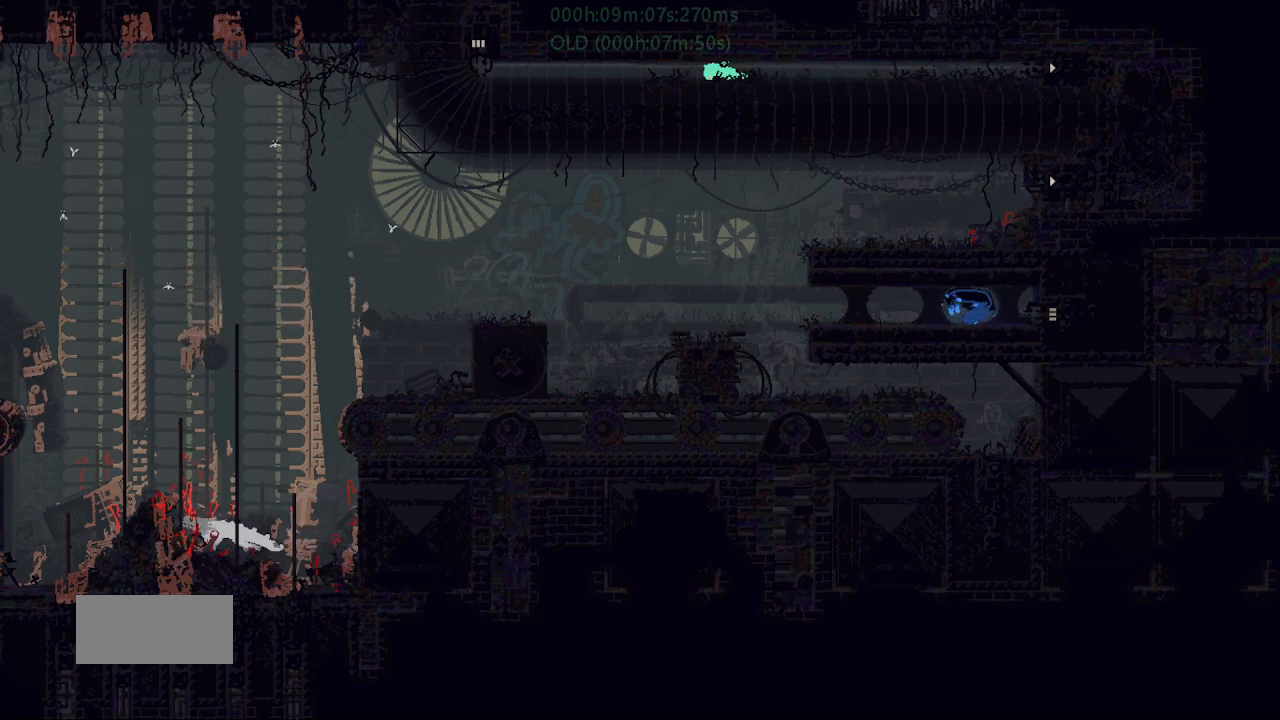
{"keys": ["left"], "events": []}
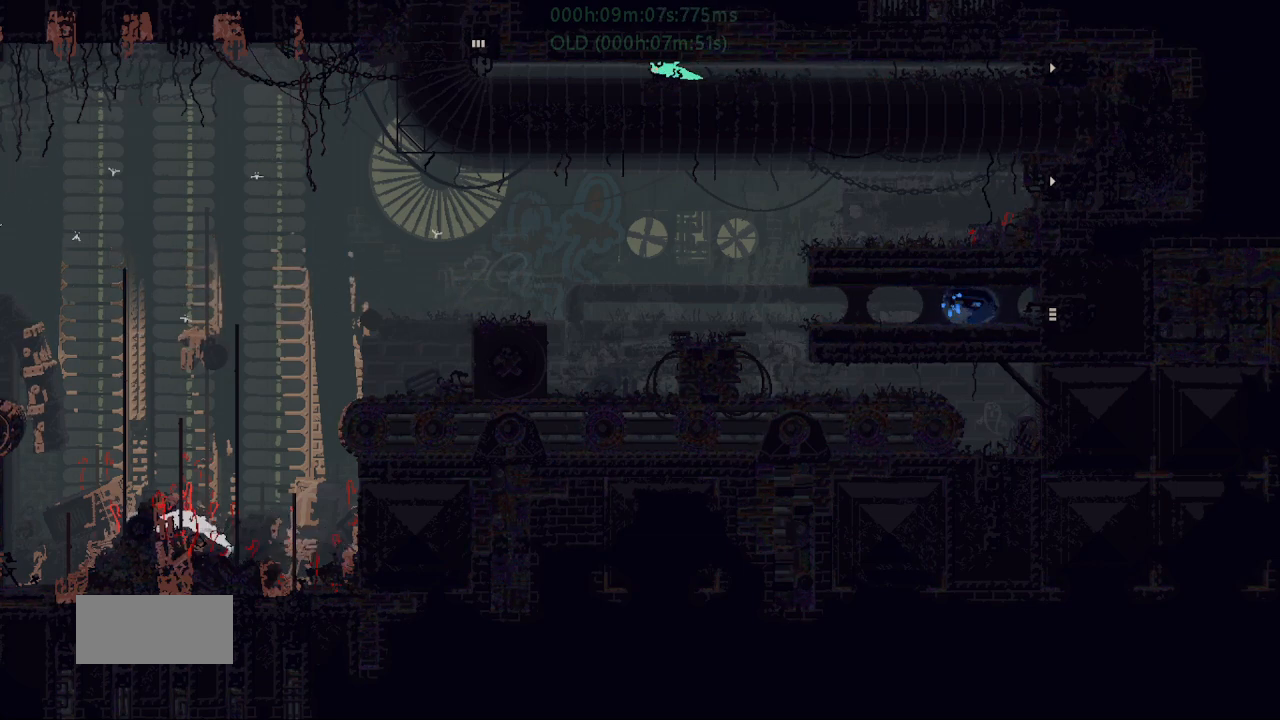
{"keys": ["left"], "events": []}
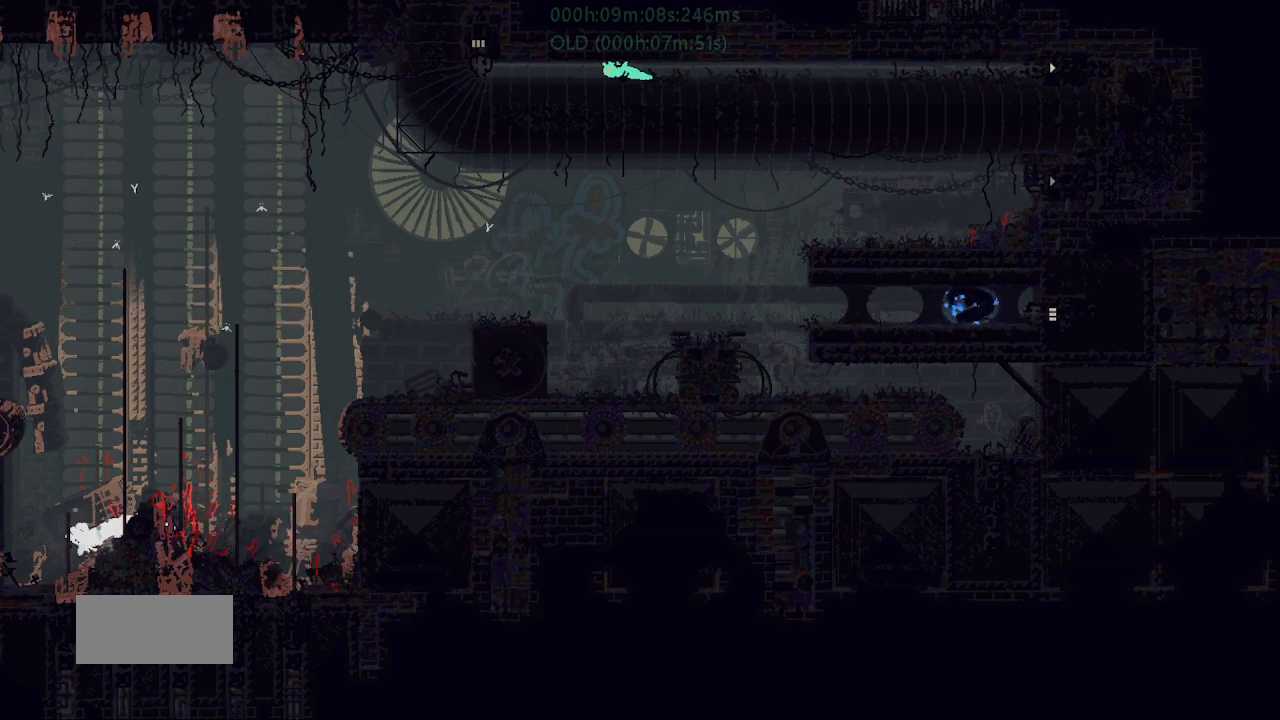
{"keys": ["left"], "events": []}
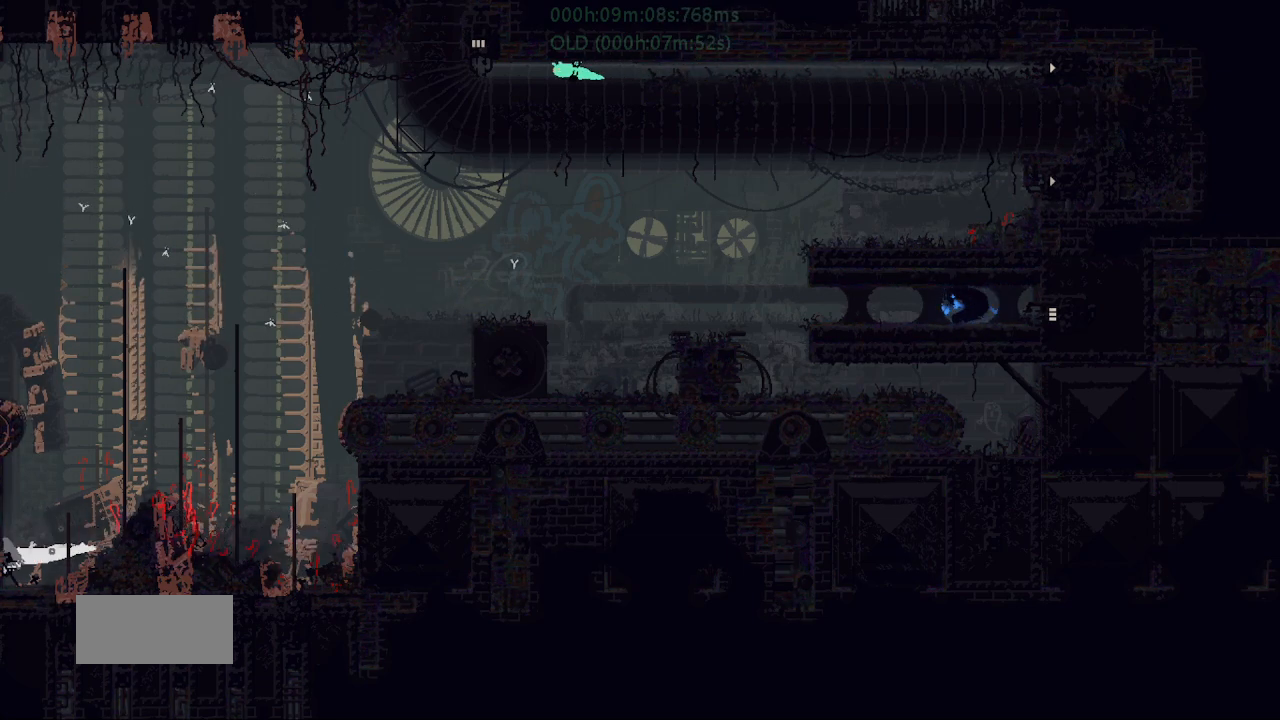
{"keys": ["left"], "events": []}
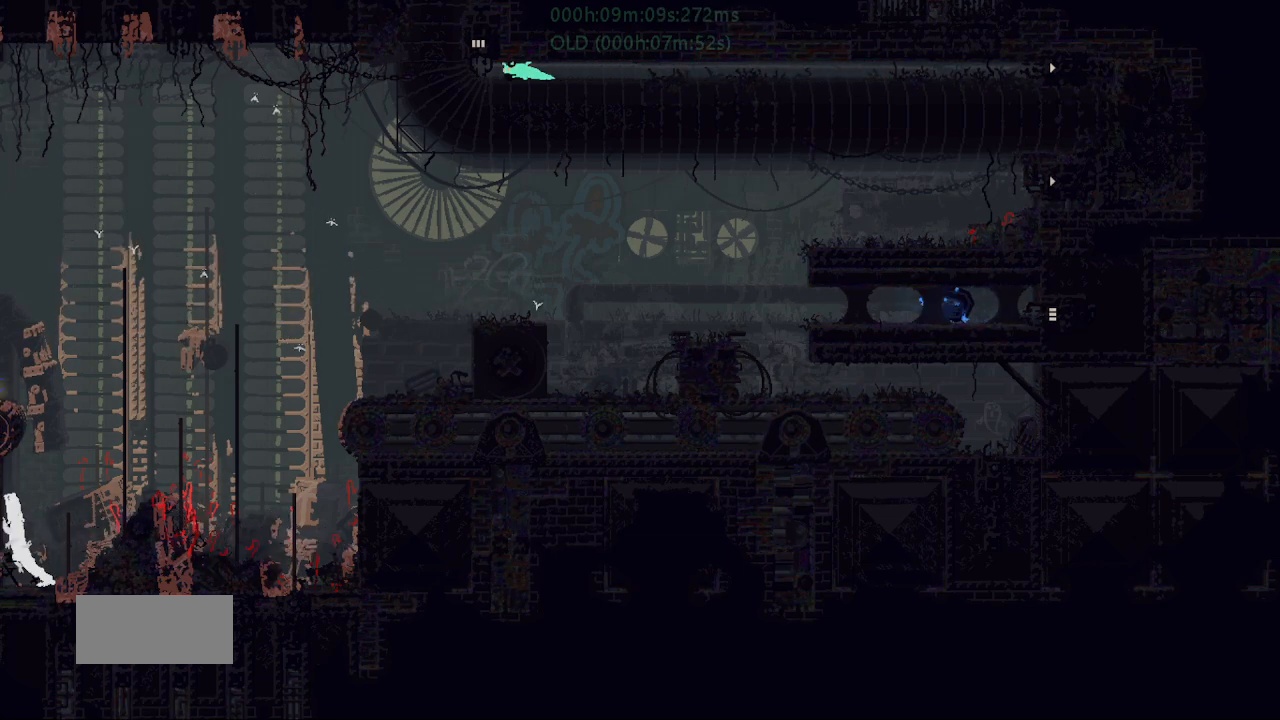
{"keys": ["up"], "events": [[150, "up", "down"], [283, "left", "up"]]}
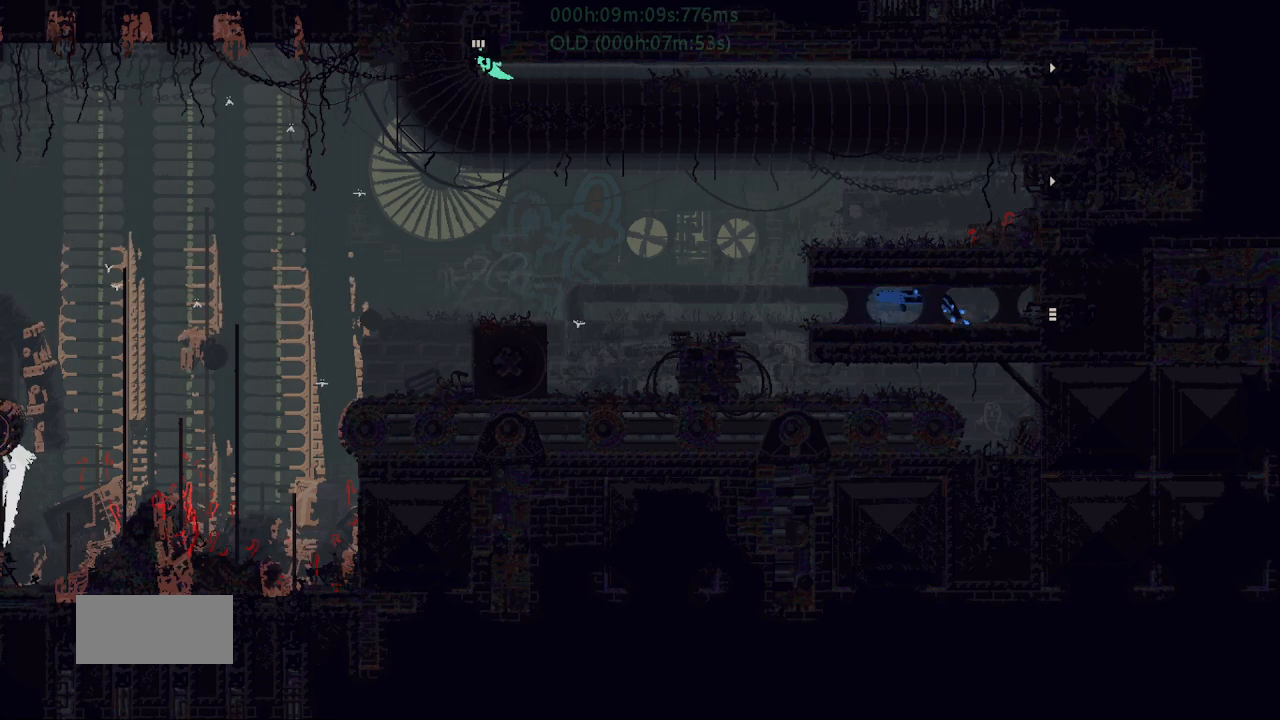
{"keys": ["up"], "events": []}
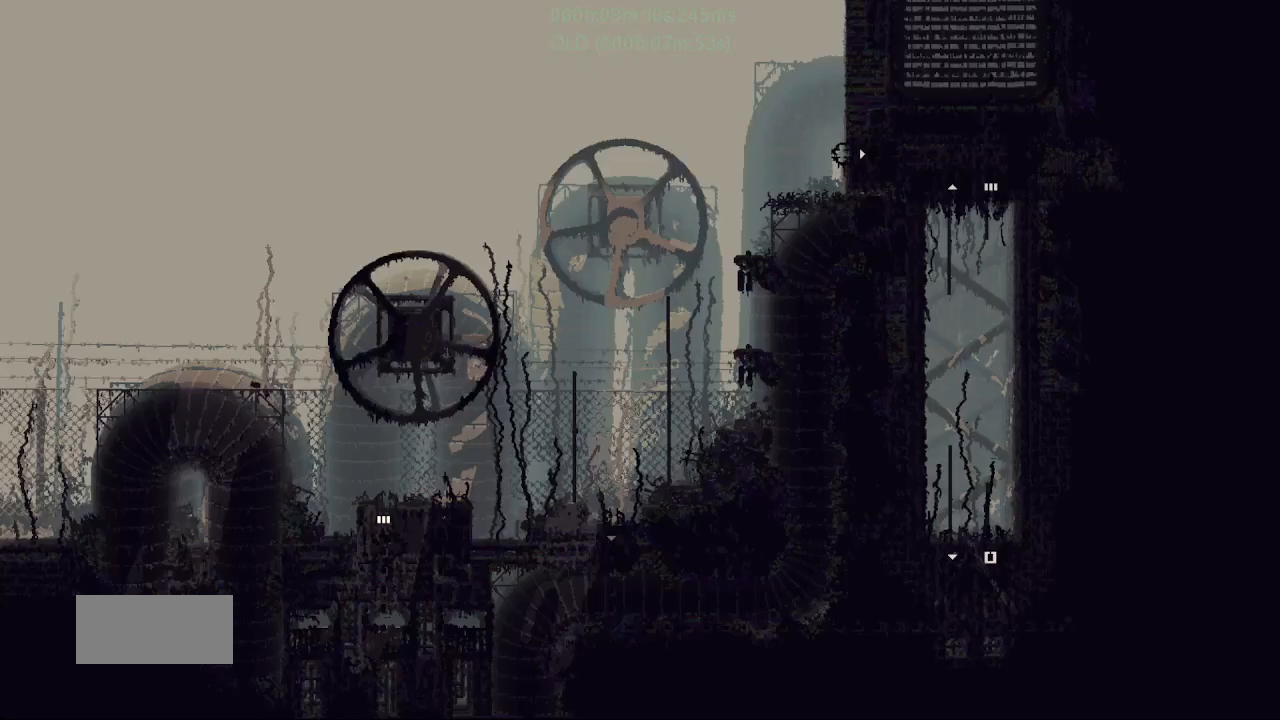
{"keys": ["j", "up"], "events": [[483, "j", "down"]]}
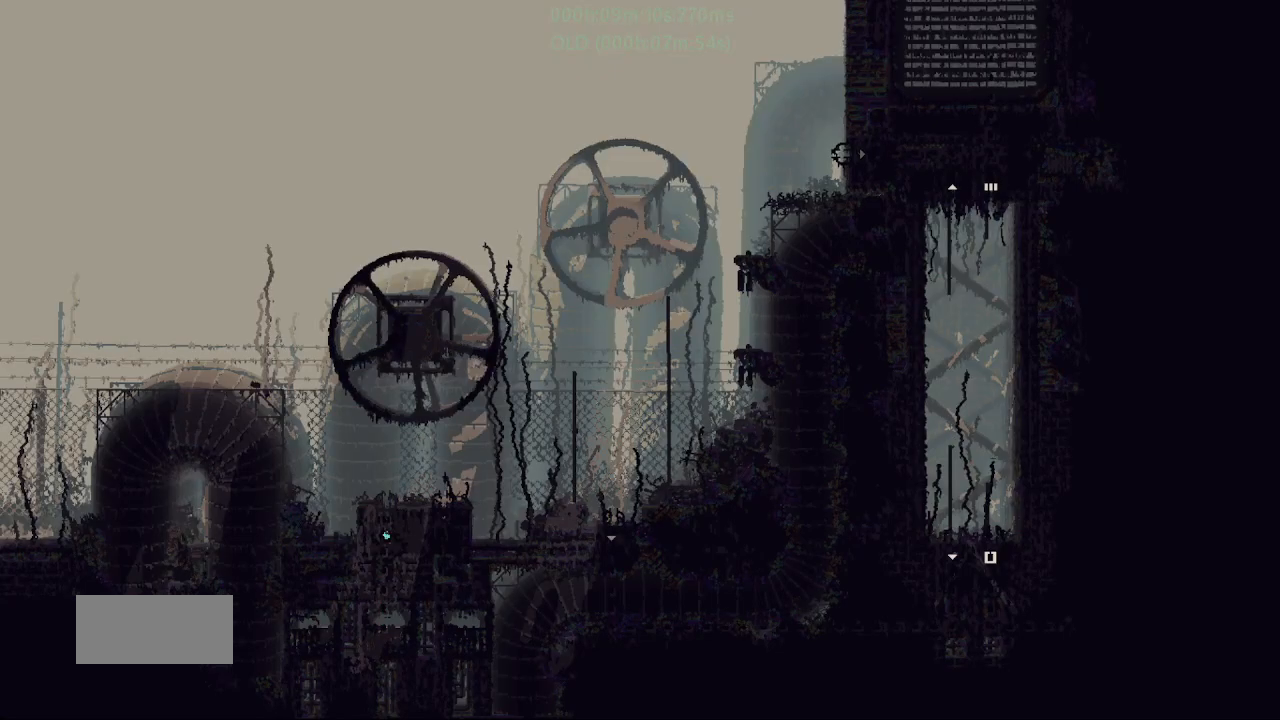
{"keys": ["right"], "events": [[83, "j", "up"], [133, "j", "down"], [133, "right", "down"], [183, "up", "up"], [283, "j", "up"]]}
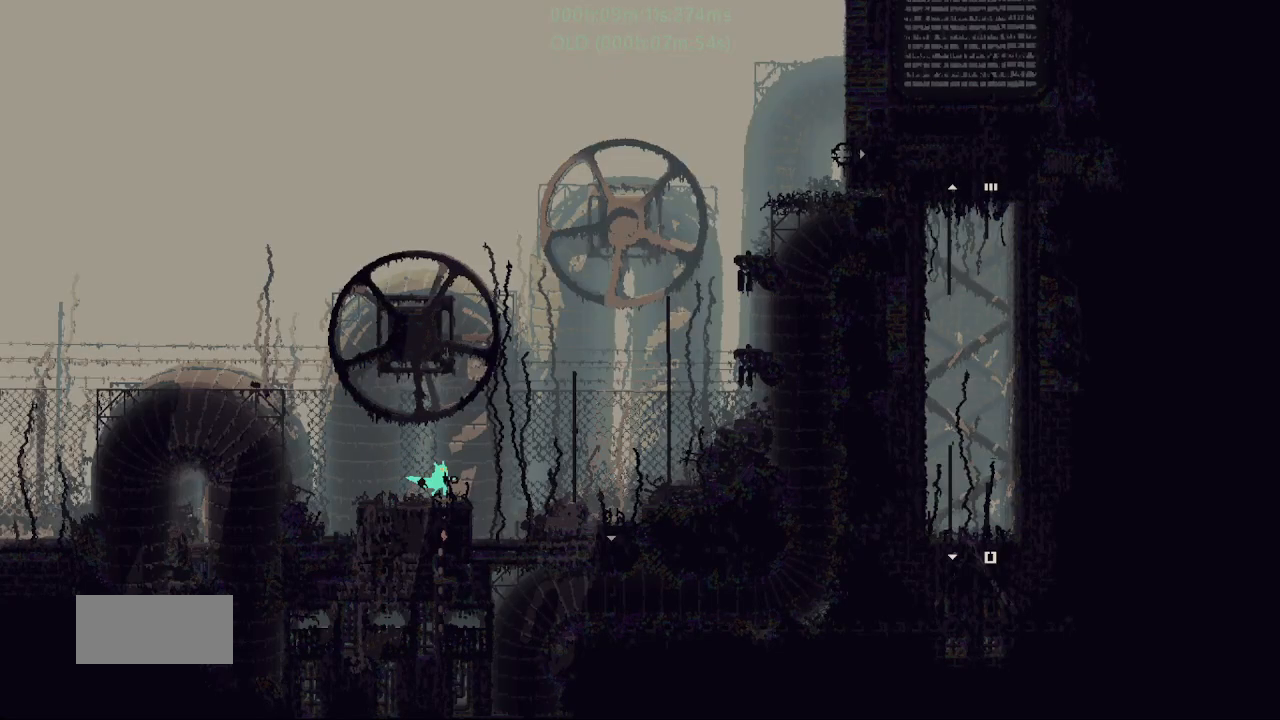
{"keys": ["right"], "events": [[100, "j", "down"], [317, "j", "up"]]}
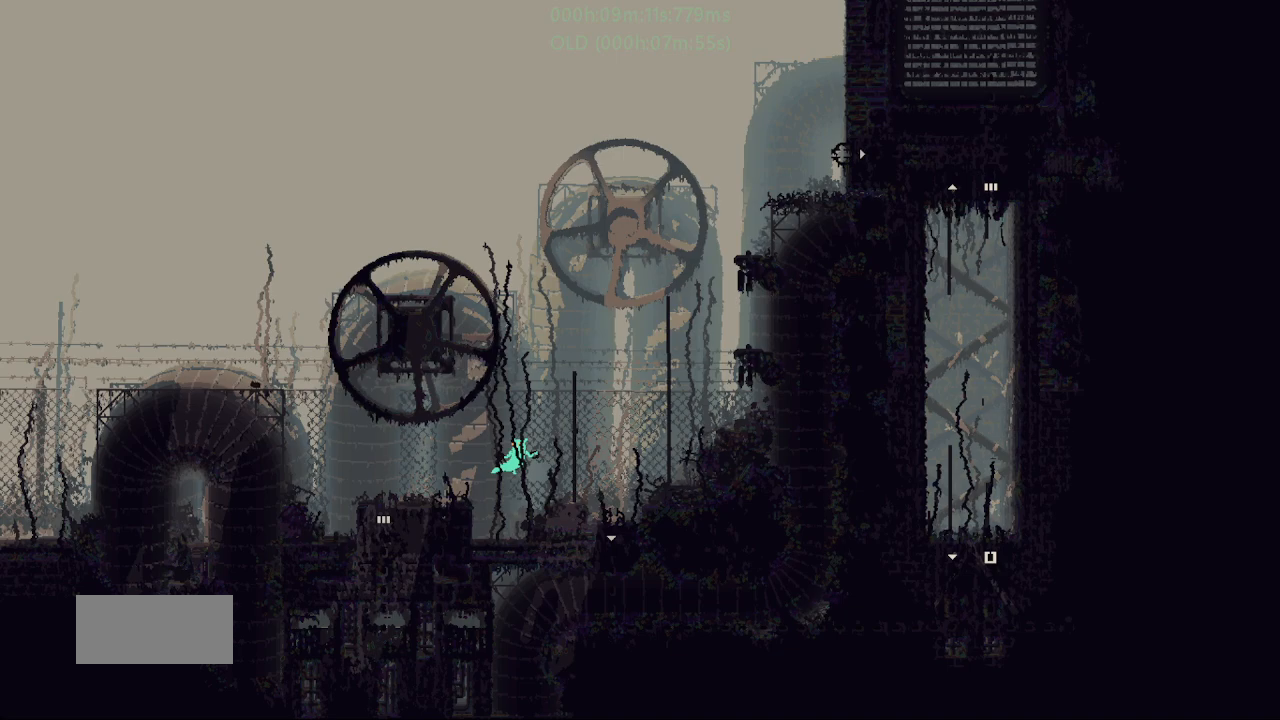
{"keys": ["down"], "events": [[217, "j", "down"], [283, "j", "up"], [317, "down", "down"], [433, "right", "up"]]}
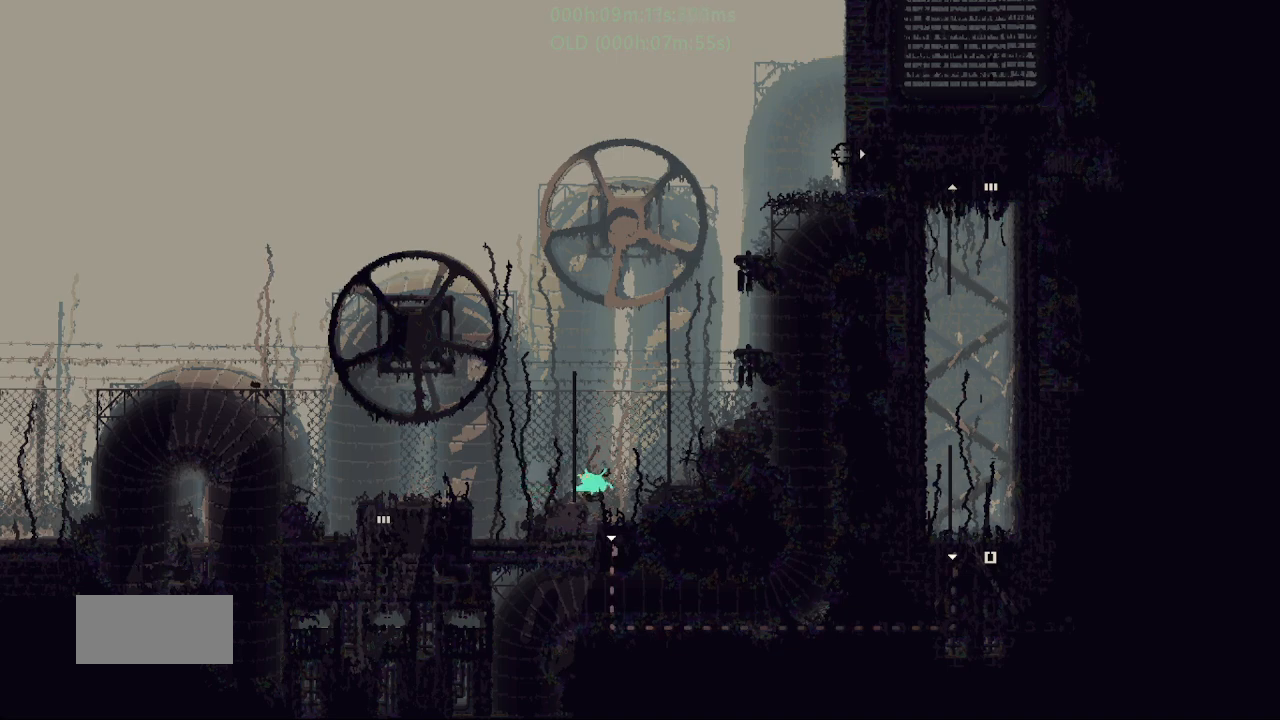
{"keys": ["down"], "events": [[133, "left", "down"], [233, "left", "up"]]}
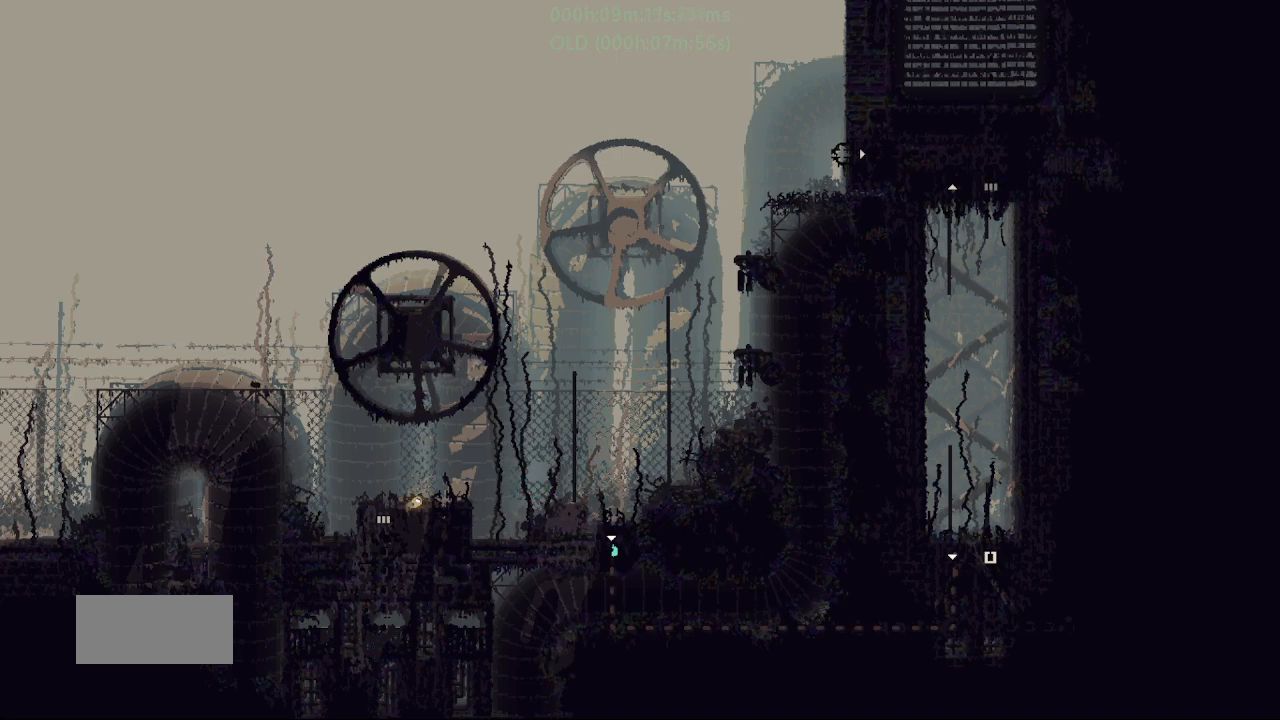
{"keys": ["down"], "events": []}
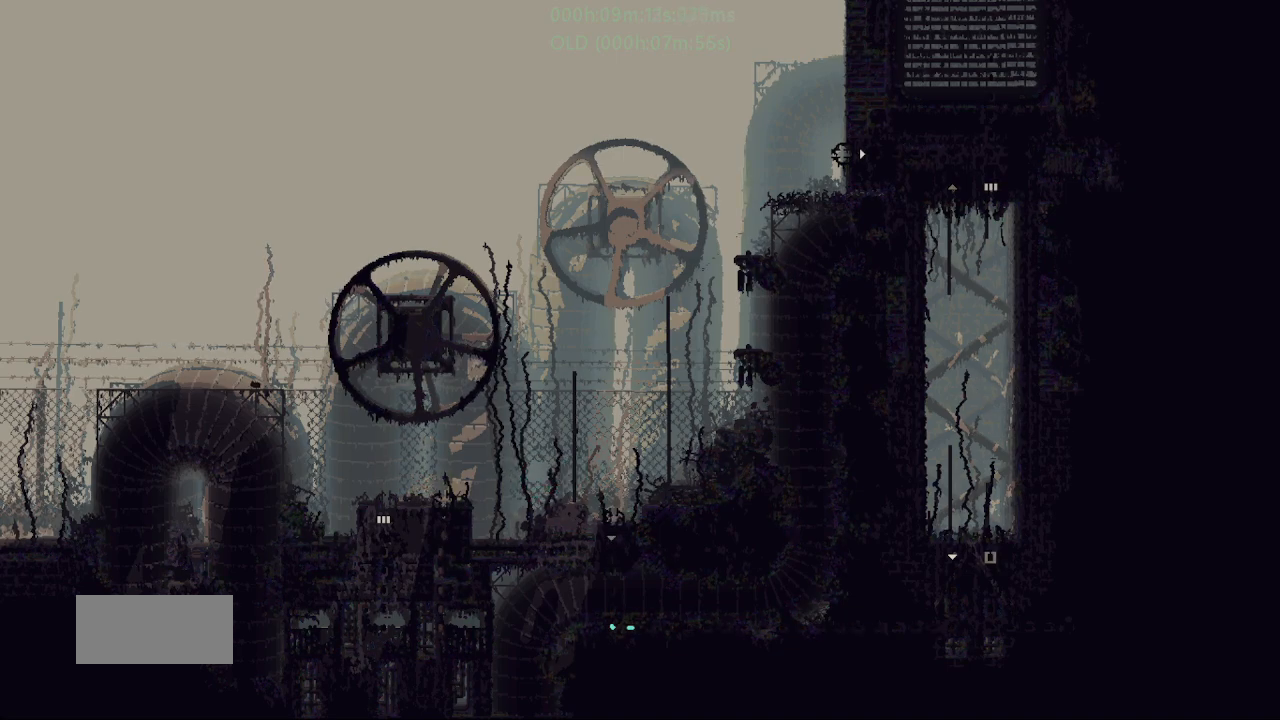
{"keys": ["down"], "events": []}
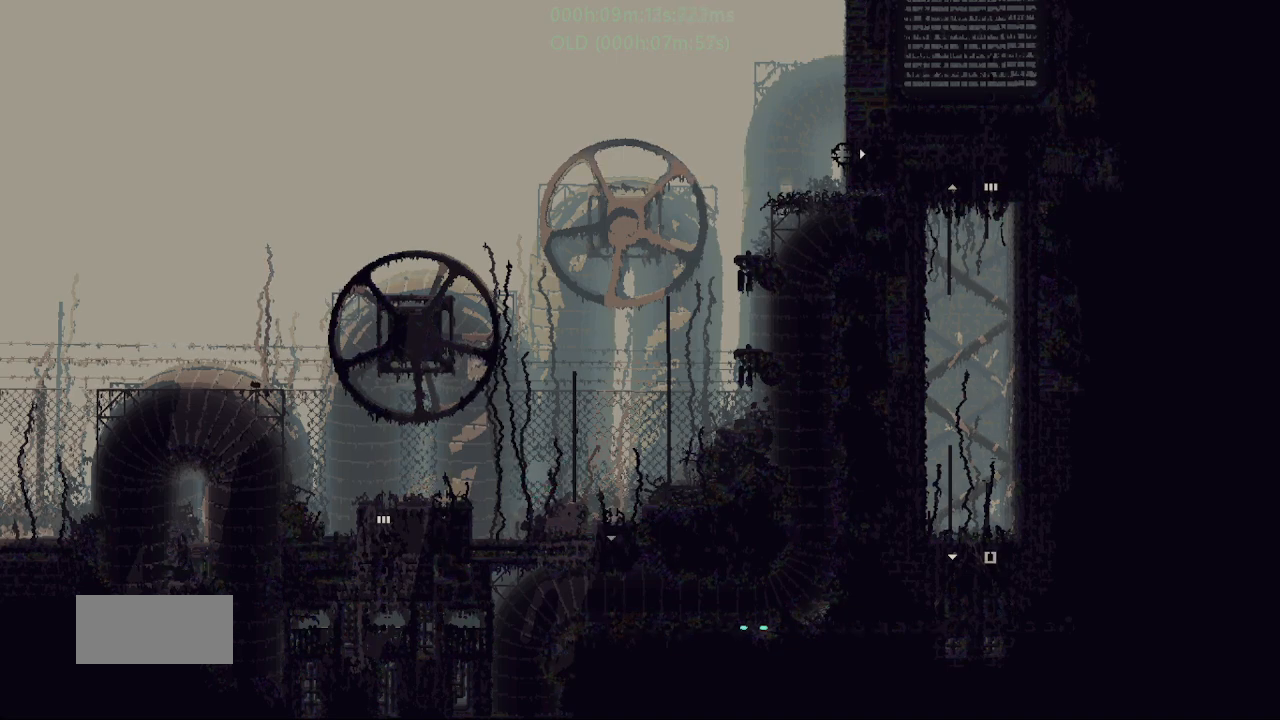
{"keys": ["down"], "events": []}
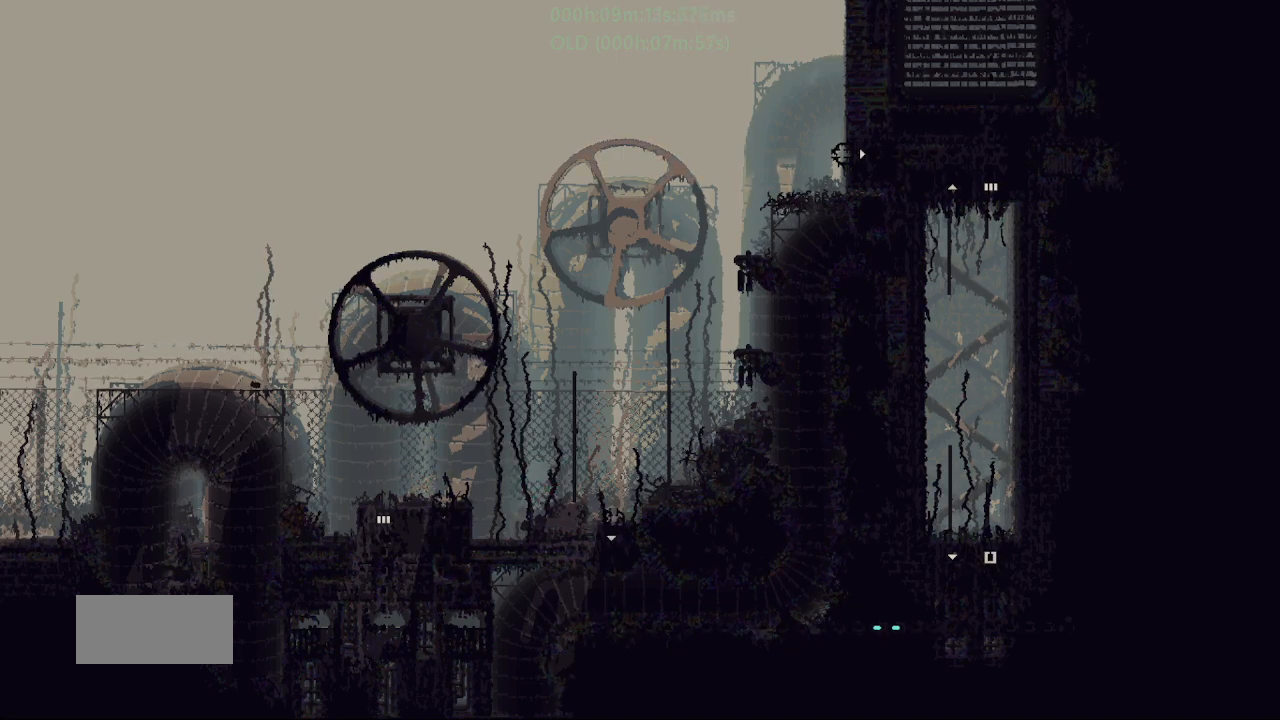
{"keys": ["j", "right"], "events": [[450, "down", "up"], [450, "j", "down"], [450, "right", "down"], [450, "up", "down"], [500, "up", "up"]]}
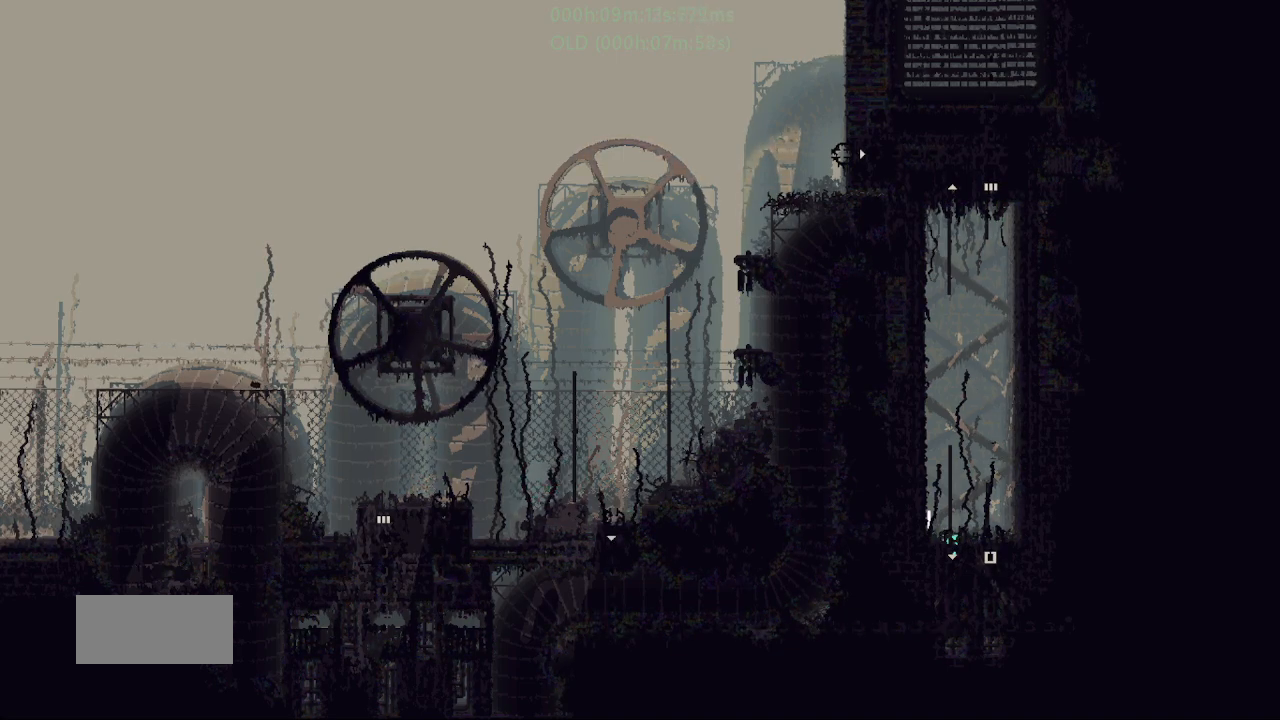
{"keys": ["down"], "events": [[67, "j", "up"], [183, "down", "down"], [283, "right", "up"], [367, "left", "down"], [400, "left", "up"]]}
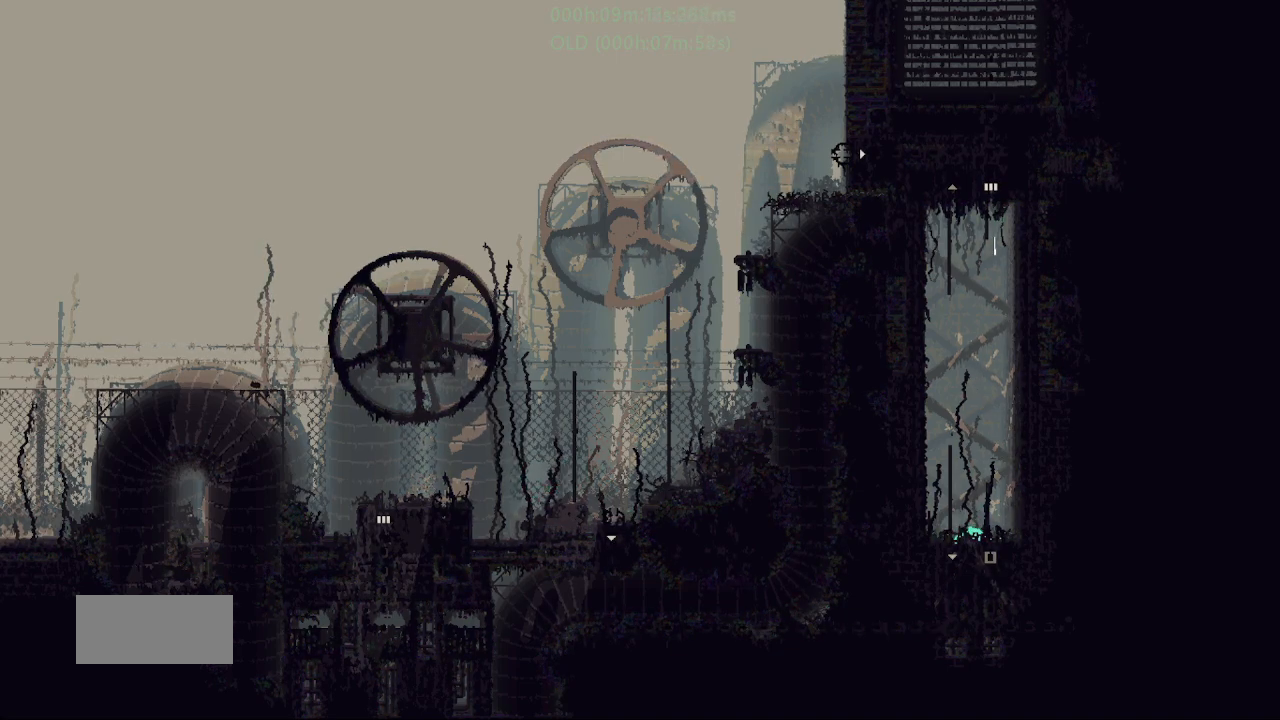
{"keys": ["down"], "events": []}
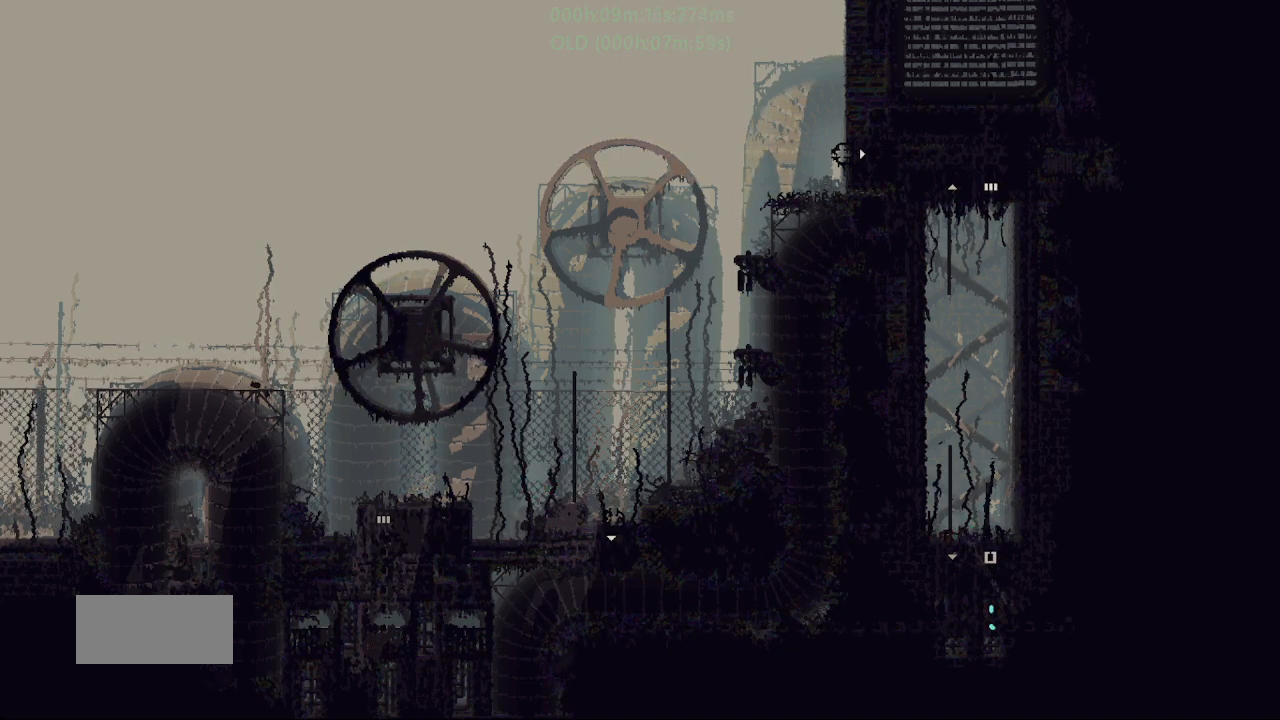
{"keys": ["down"], "events": []}
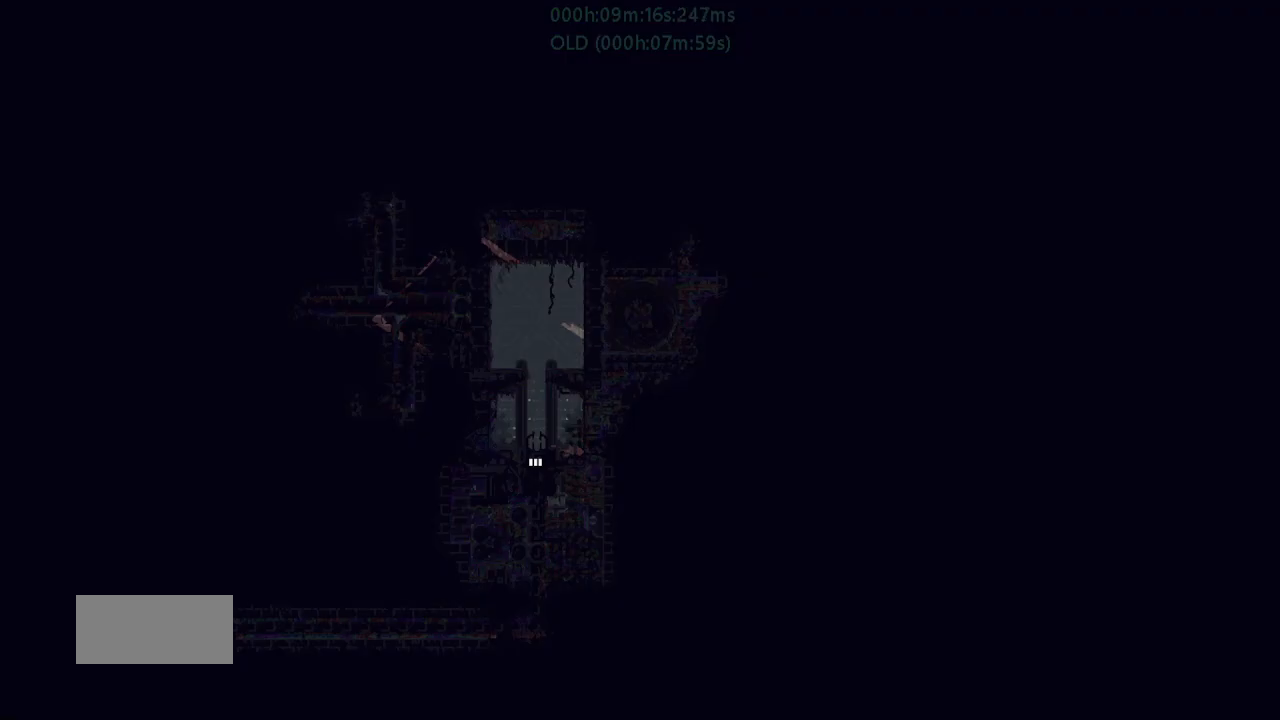
{"keys": ["down"], "events": []}
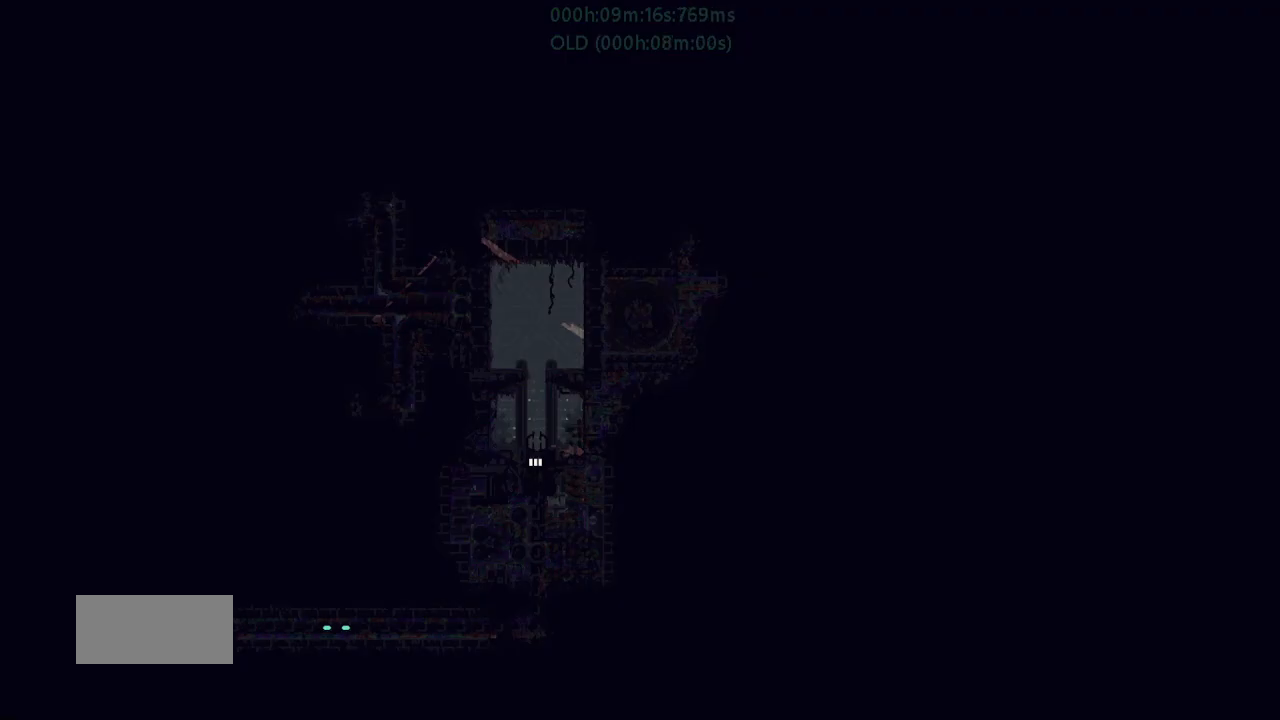
{"keys": ["down"], "events": []}
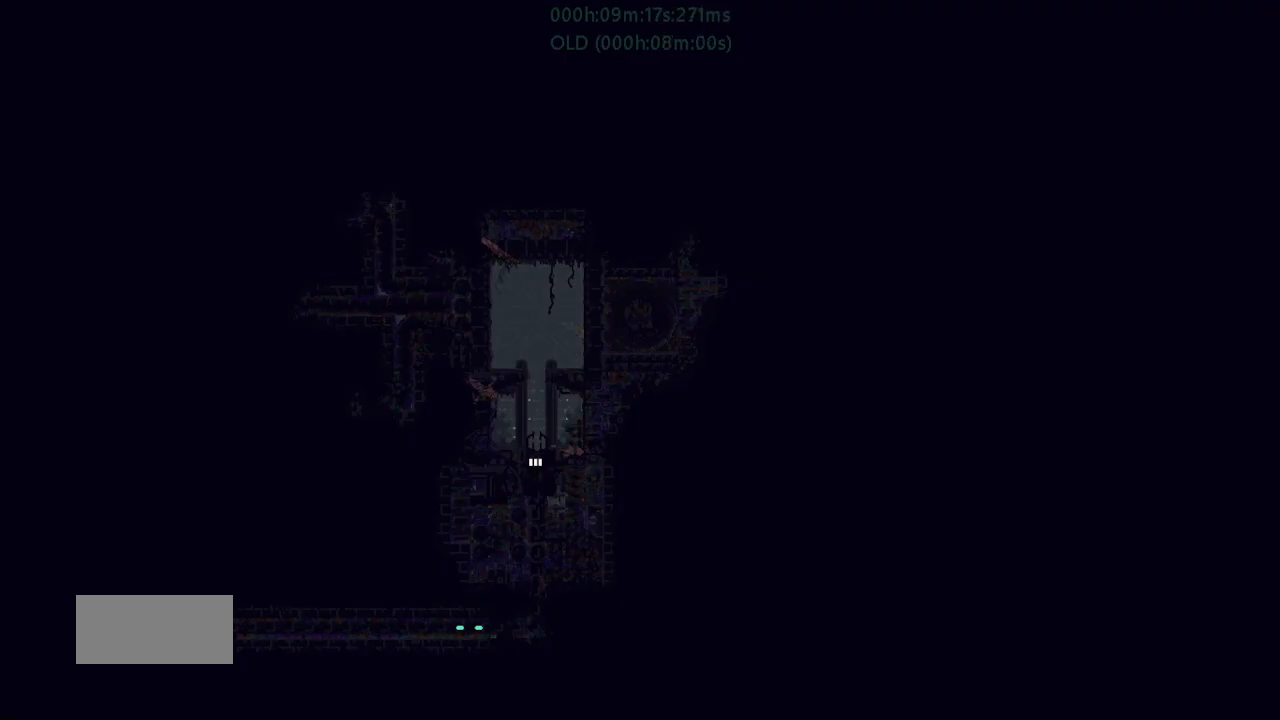
{"keys": ["down"], "events": []}
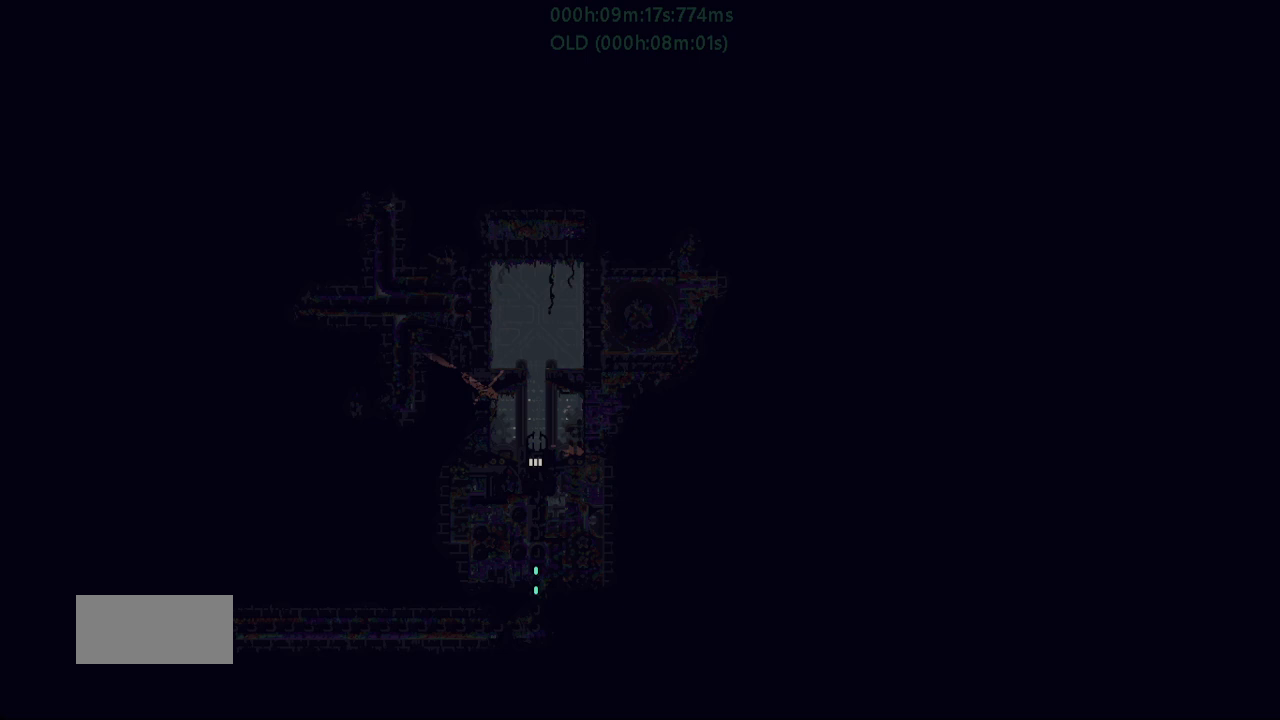
{"keys": ["j", "up"], "events": [[317, "down", "up"], [317, "up", "down"], [350, "j", "down"]]}
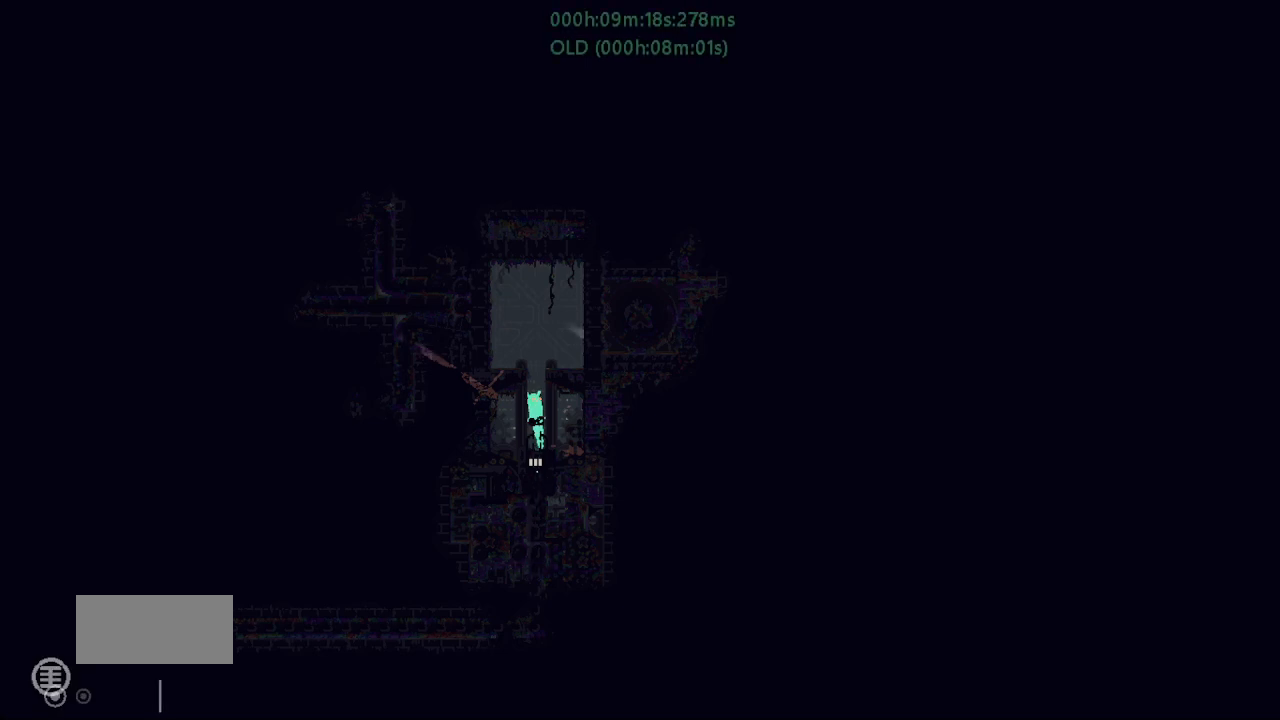
{"keys": ["left"], "events": [[183, "left", "down"], [350, "j", "up"], [350, "up", "up"]]}
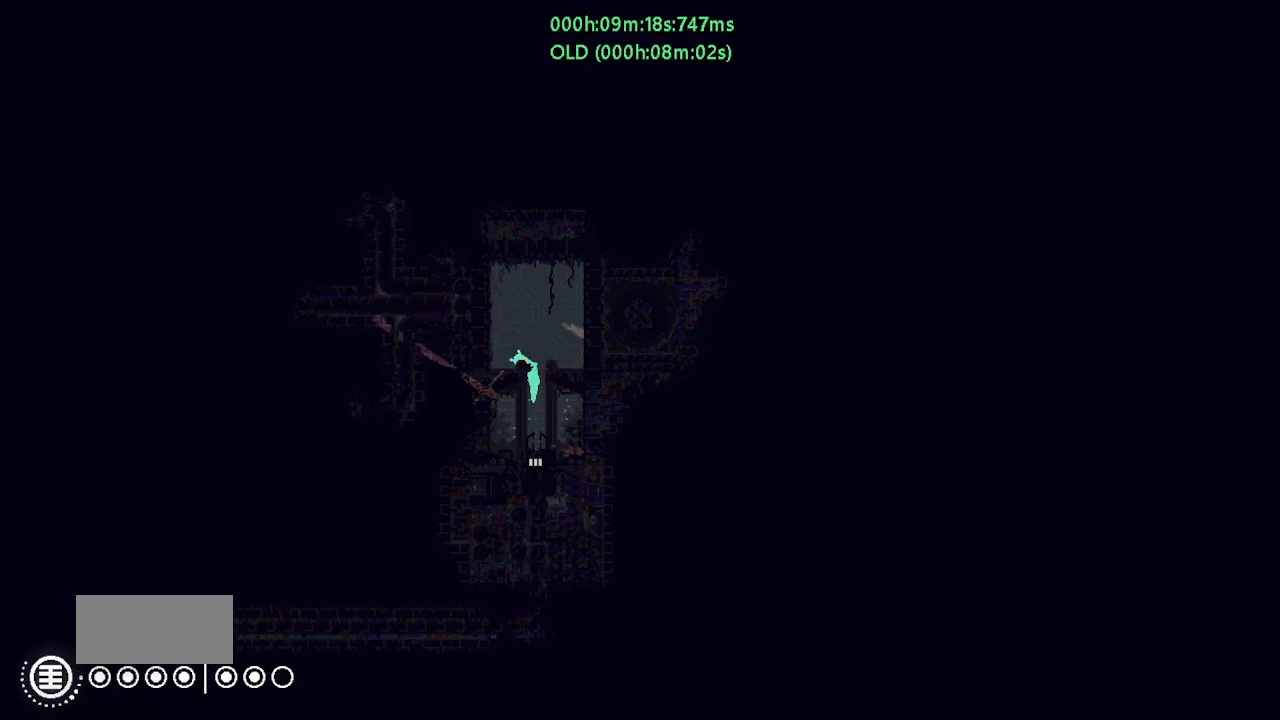
{"keys": [], "events": [[283, "left", "up"]]}